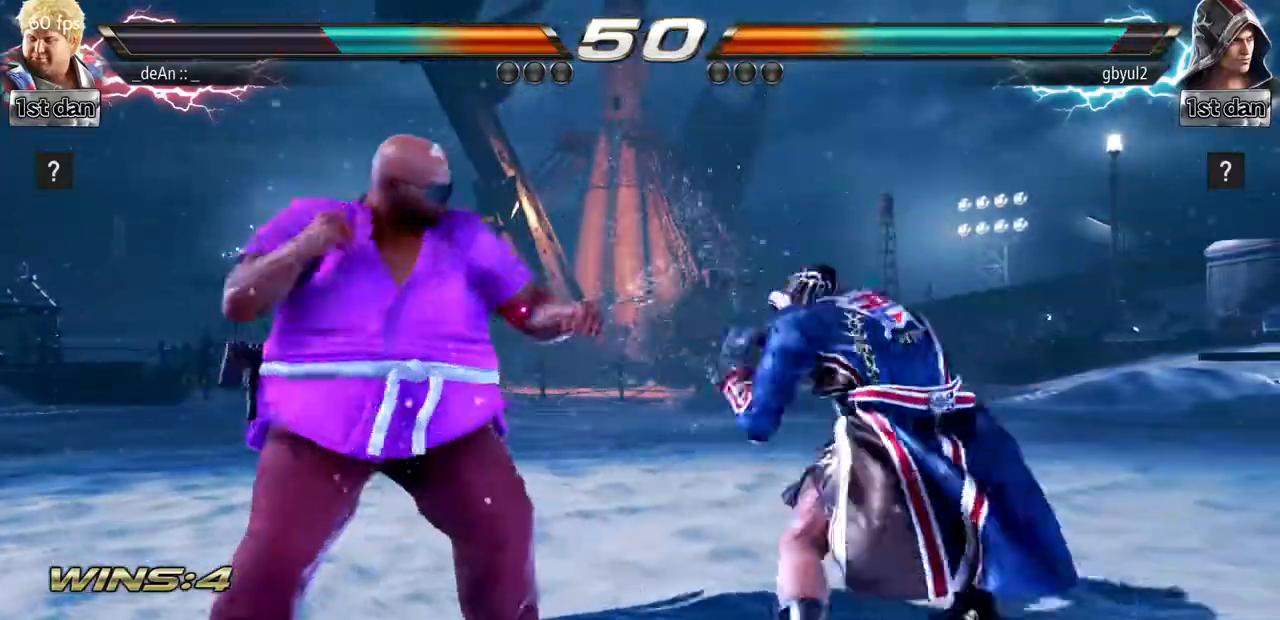
Gameplay with a controller (arcade stick); each line is a JSON object with the inputs held at the frame after it. "events" lists button and stick changes between this image and that frame as [ms after this image, input, new state], when the widget could be followed in between. Not read: L3 R3.
{"buttons": ["TRIANGLE"], "left_stick": "down", "events": [[17, "TRIANGLE", "down"], [217, "TRIANGLE", "up"], [384, "left_stick", "down"], [417, "TRIANGLE", "down"]]}
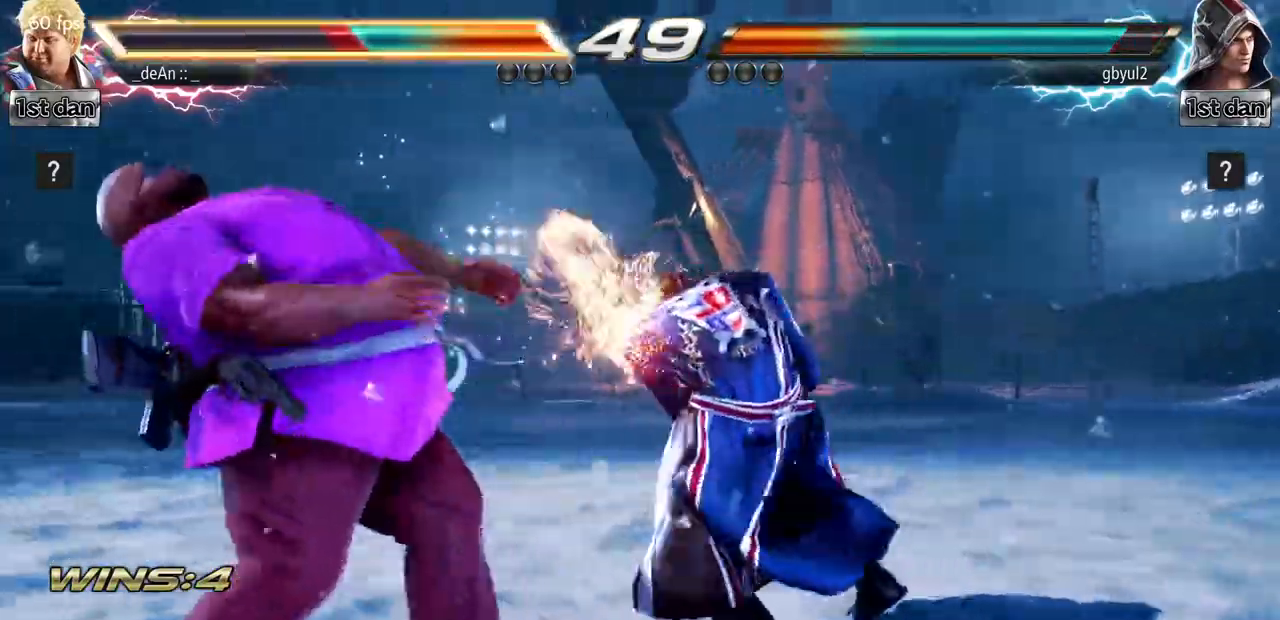
{"buttons": [], "left_stick": "left", "events": [[50, "TRIANGLE", "up"], [84, "SQUARE", "down"], [84, "left_stick", "center"], [251, "SQUARE", "up"], [317, "left_stick", "left"]]}
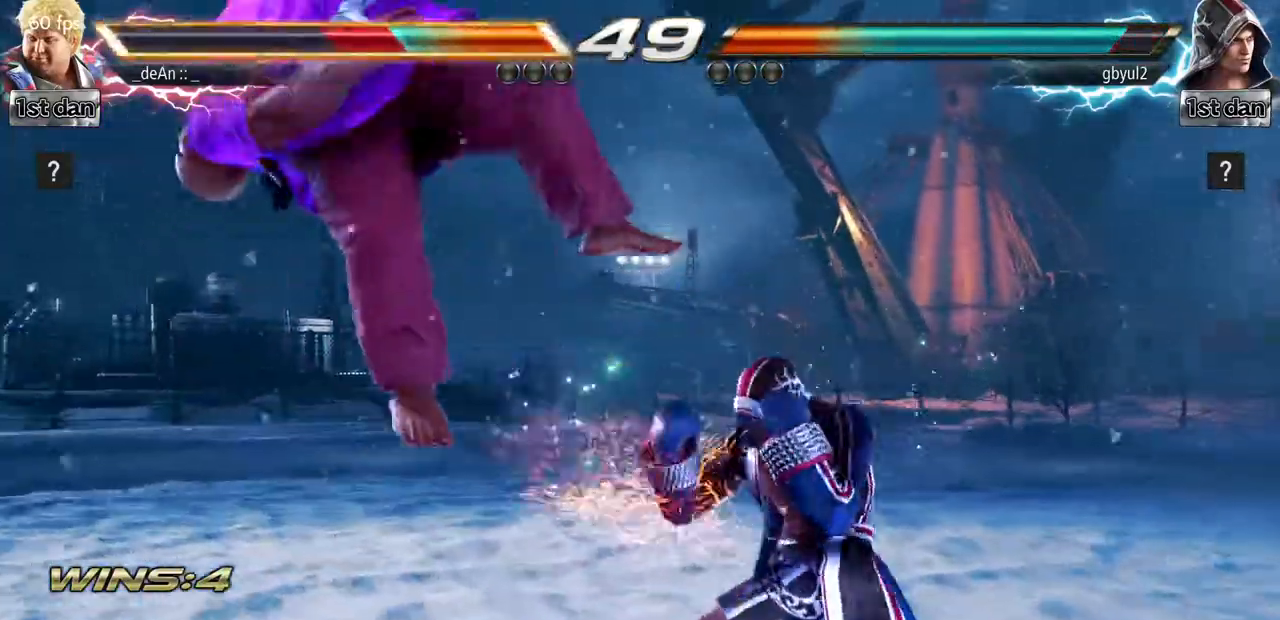
{"buttons": [], "left_stick": "left", "events": [[250, "SQUARE", "down"], [400, "SQUARE", "up"]]}
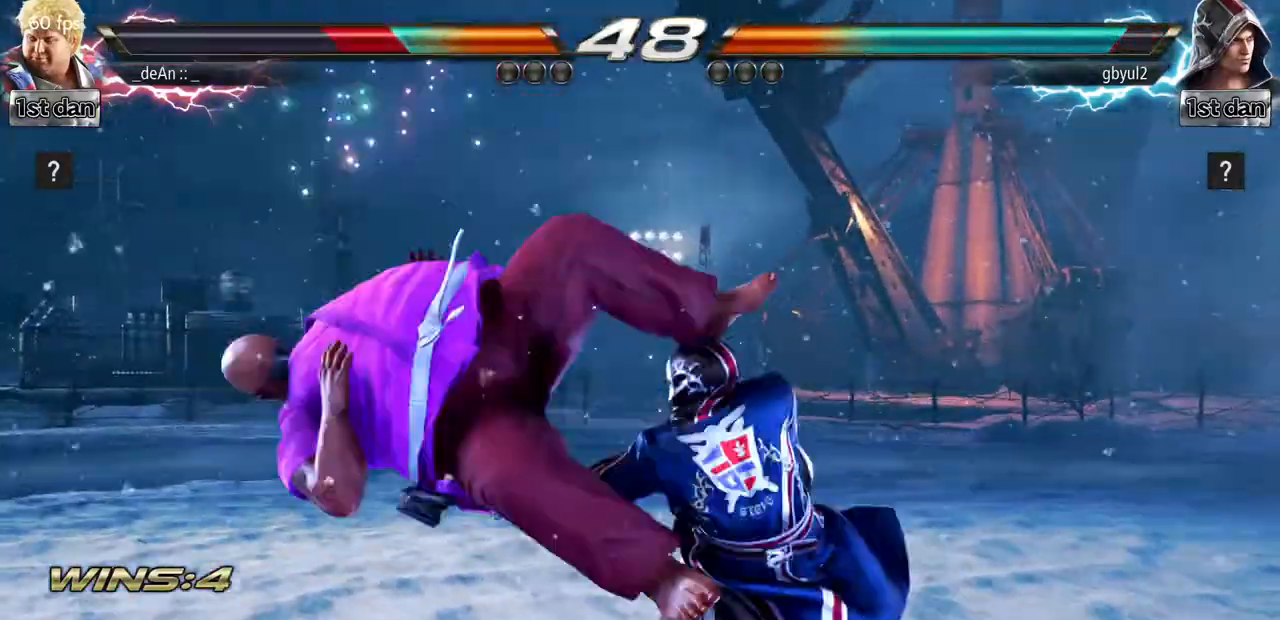
{"buttons": [], "left_stick": "left", "events": []}
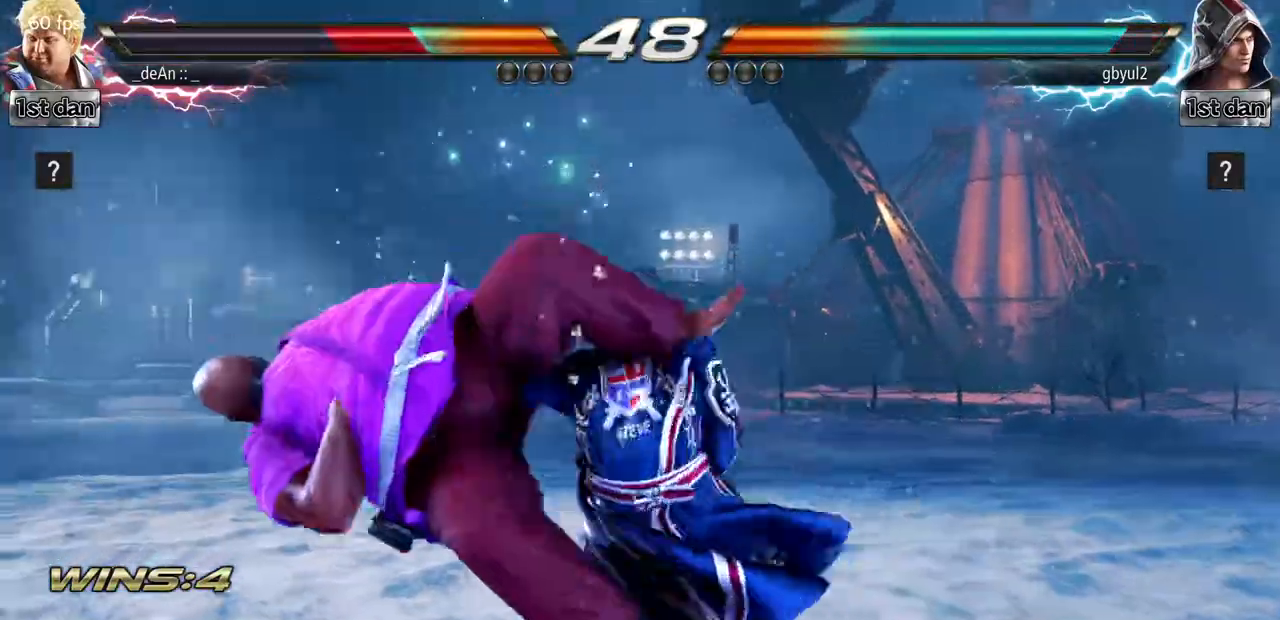
{"buttons": [], "left_stick": "left", "events": []}
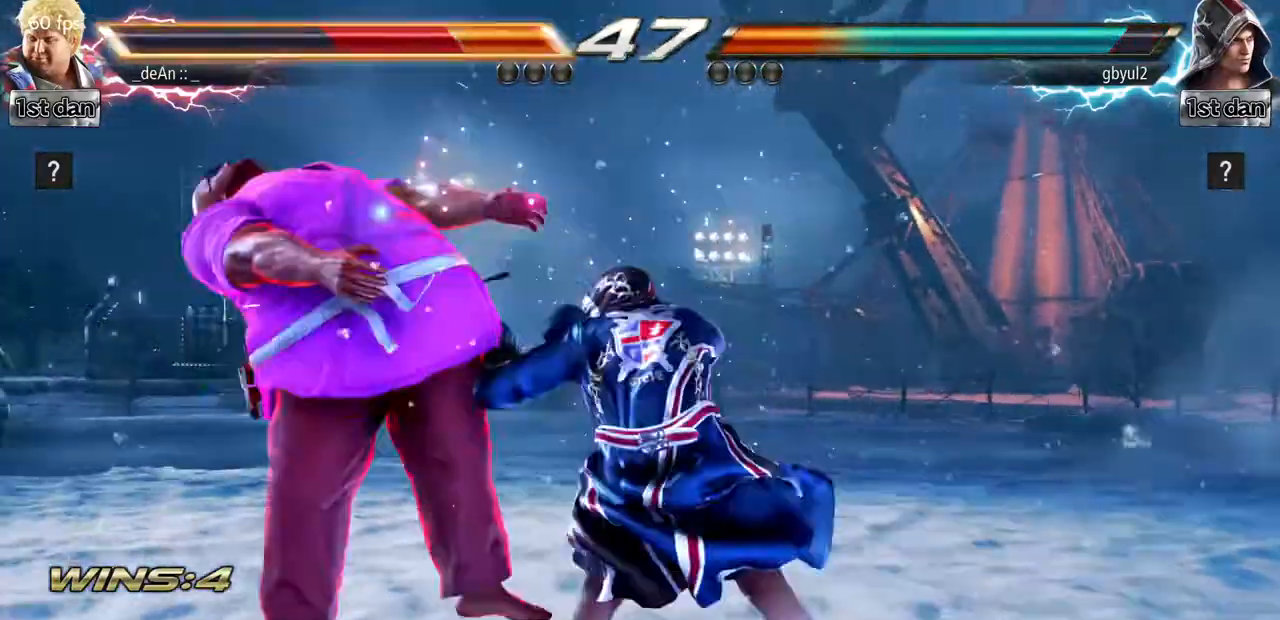
{"buttons": [], "left_stick": "left", "events": []}
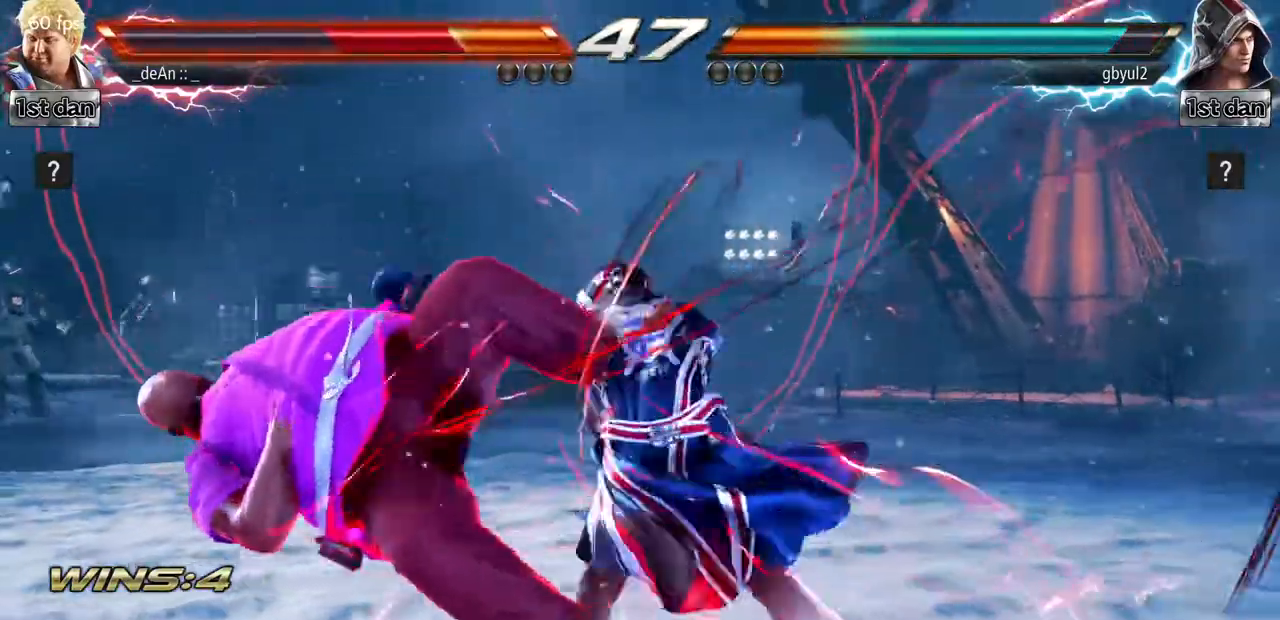
{"buttons": [], "left_stick": "left", "events": []}
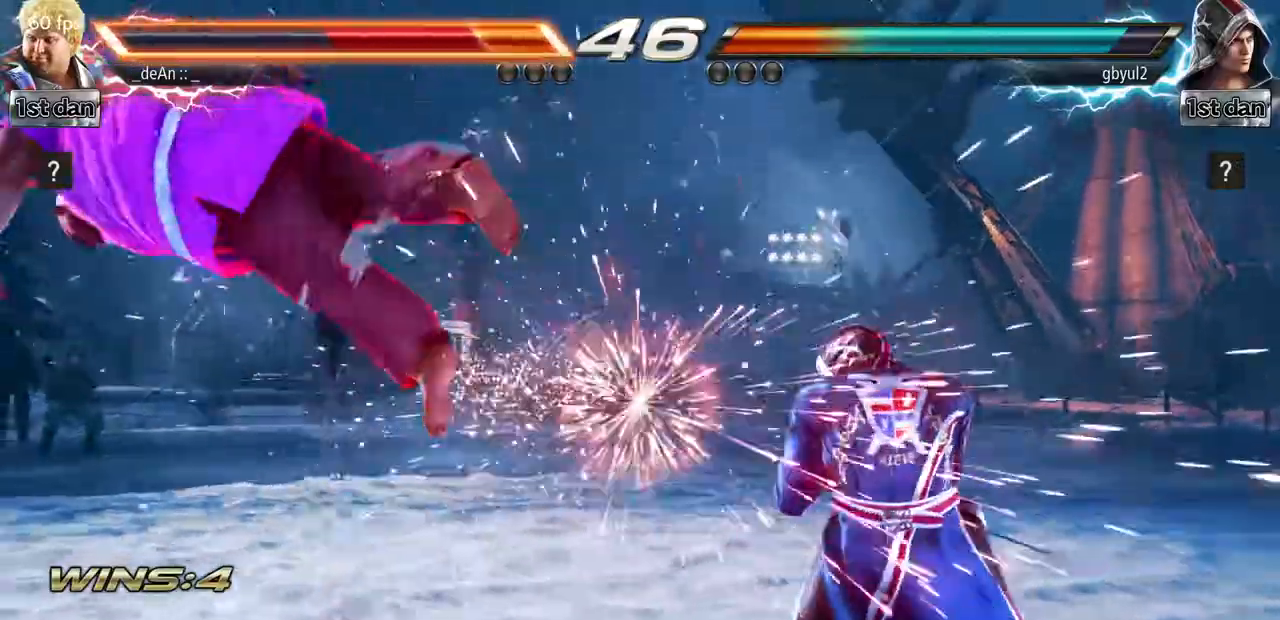
{"buttons": [], "left_stick": "left"}
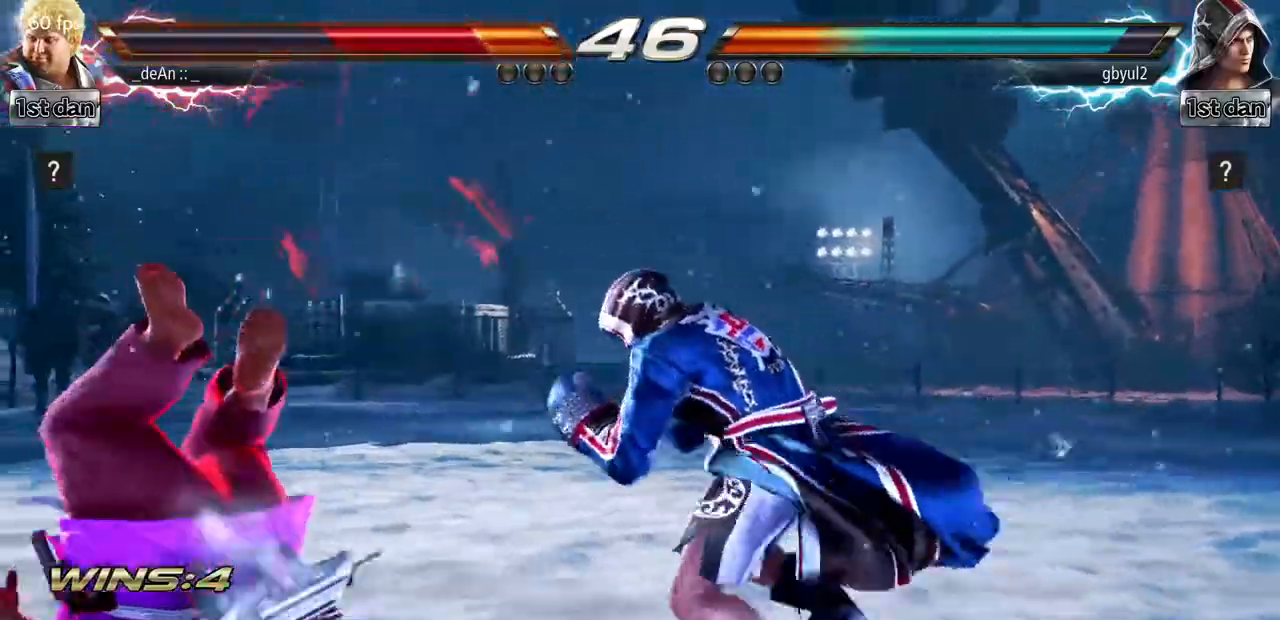
{"buttons": ["SQUARE"], "left_stick": "left", "events": [[33, "SQUARE", "down"], [317, "SQUARE", "up"], [384, "SQUARE", "down"]]}
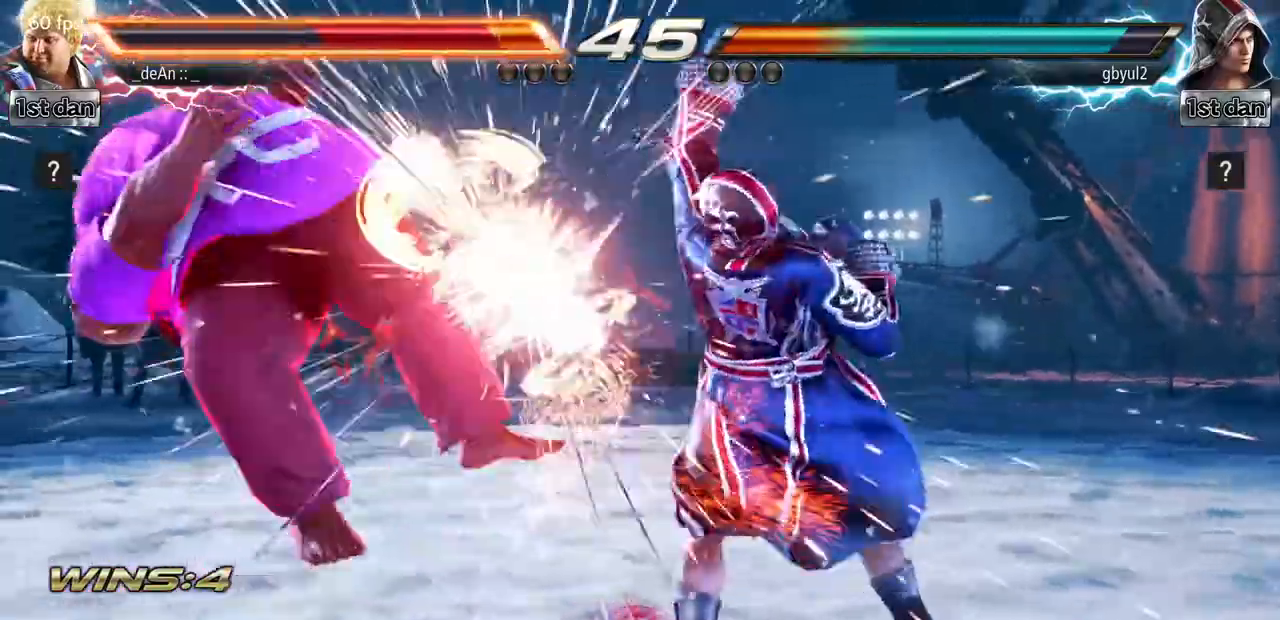
{"buttons": [], "left_stick": "left", "events": [[50, "SQUARE", "up"], [134, "SQUARE", "down"], [217, "SQUARE", "up"]]}
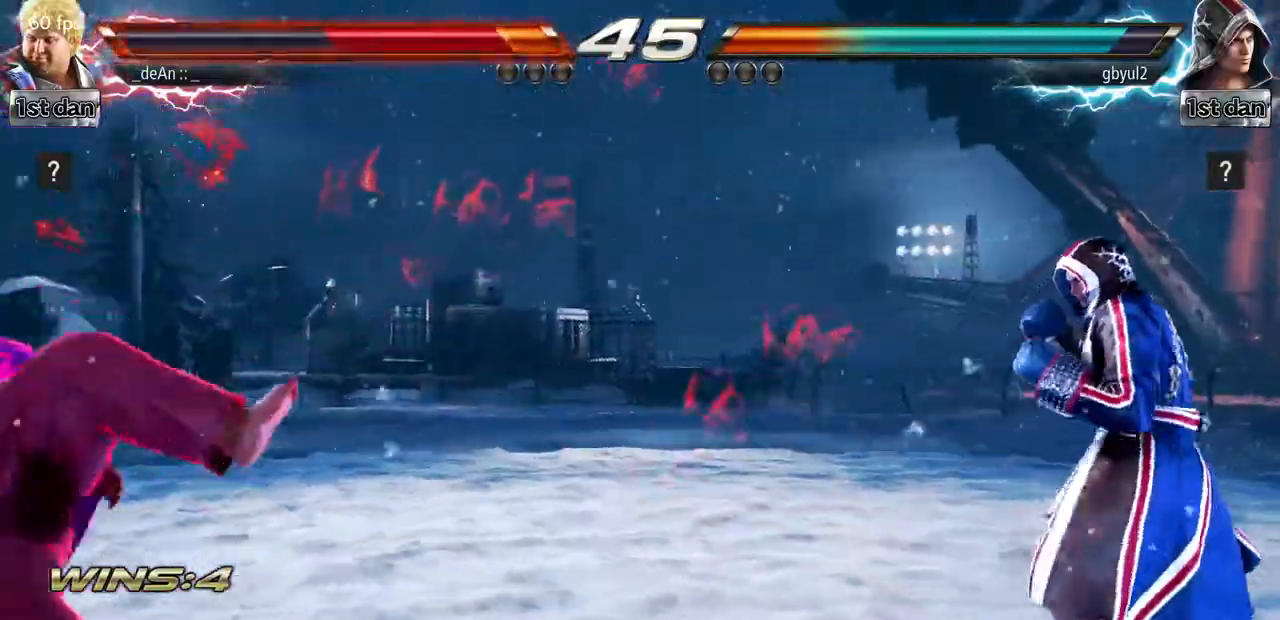
{"buttons": [], "left_stick": "center", "events": [[50, "left_stick", "center"]]}
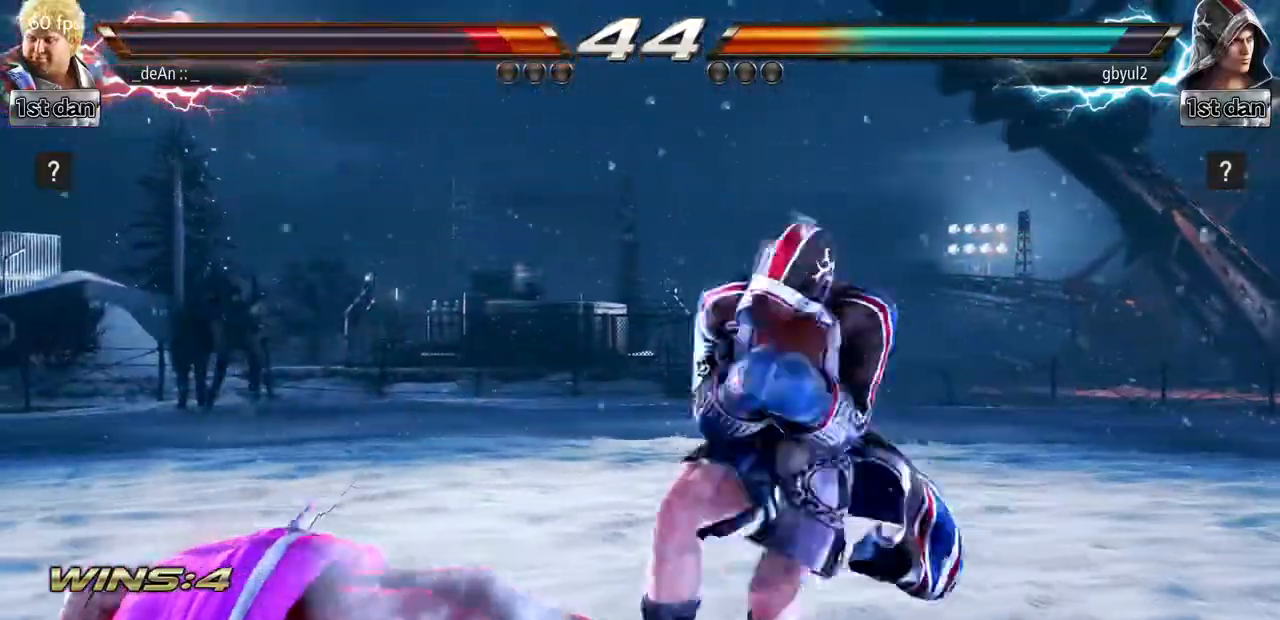
{"buttons": ["CIRCLE"], "left_stick": "center", "events": [[501, "CIRCLE", "down"]]}